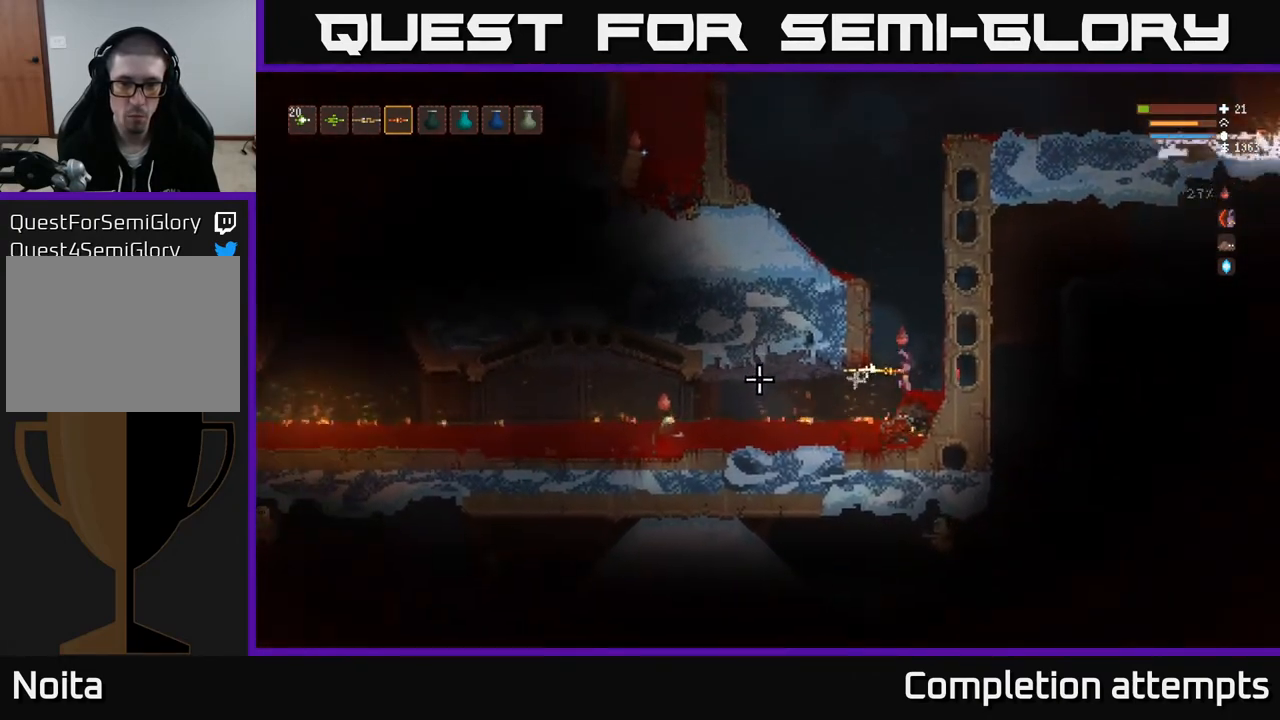
Gameplay with a controller (Xbox layout); each line is a JSON object with the inputs held at the frame after it. "events" lists button and stick changes between this image and that frame as [ms after this image, input, new state], when the widget could be followed in between.
{"buttons": ["L2"], "left_stick": "center", "right_stick": "left", "events": [[117, "R2", "up"], [133, "left_stick", "up-right"], [200, "left_stick", "up"], [400, "left_stick", "center"]]}
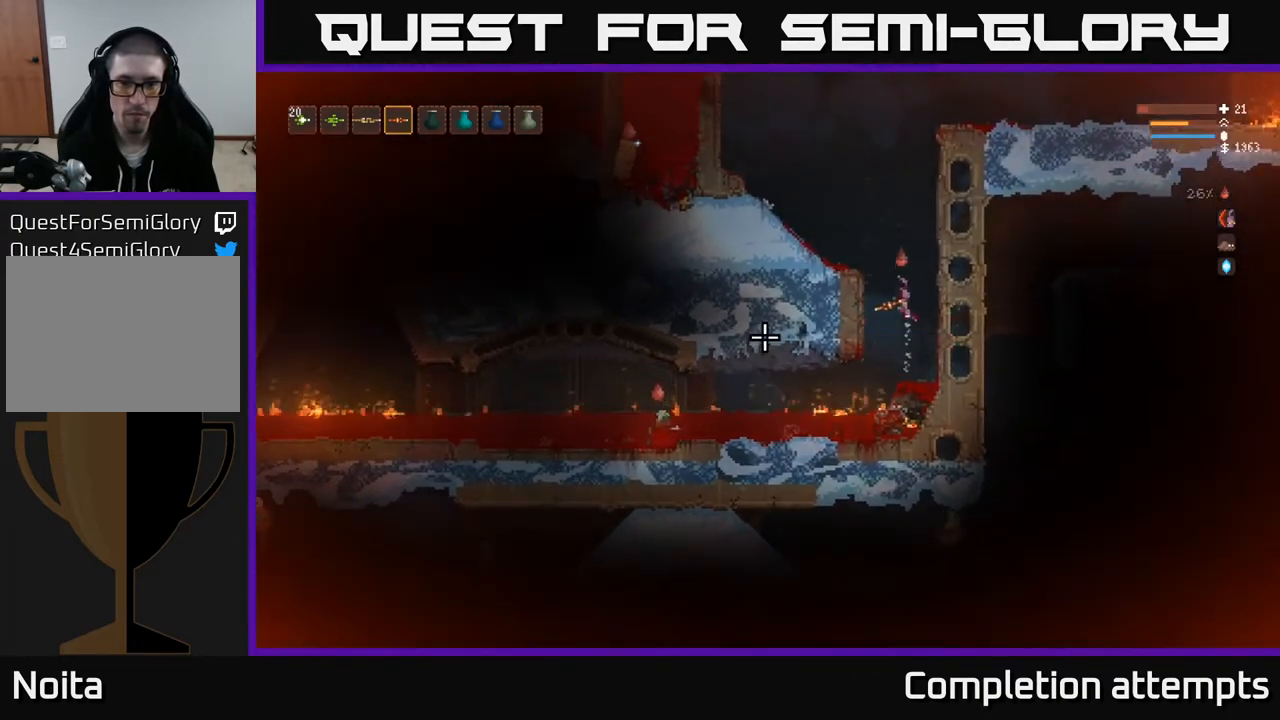
{"buttons": [], "left_stick": "center", "right_stick": "left", "events": [[50, "L2", "up"]]}
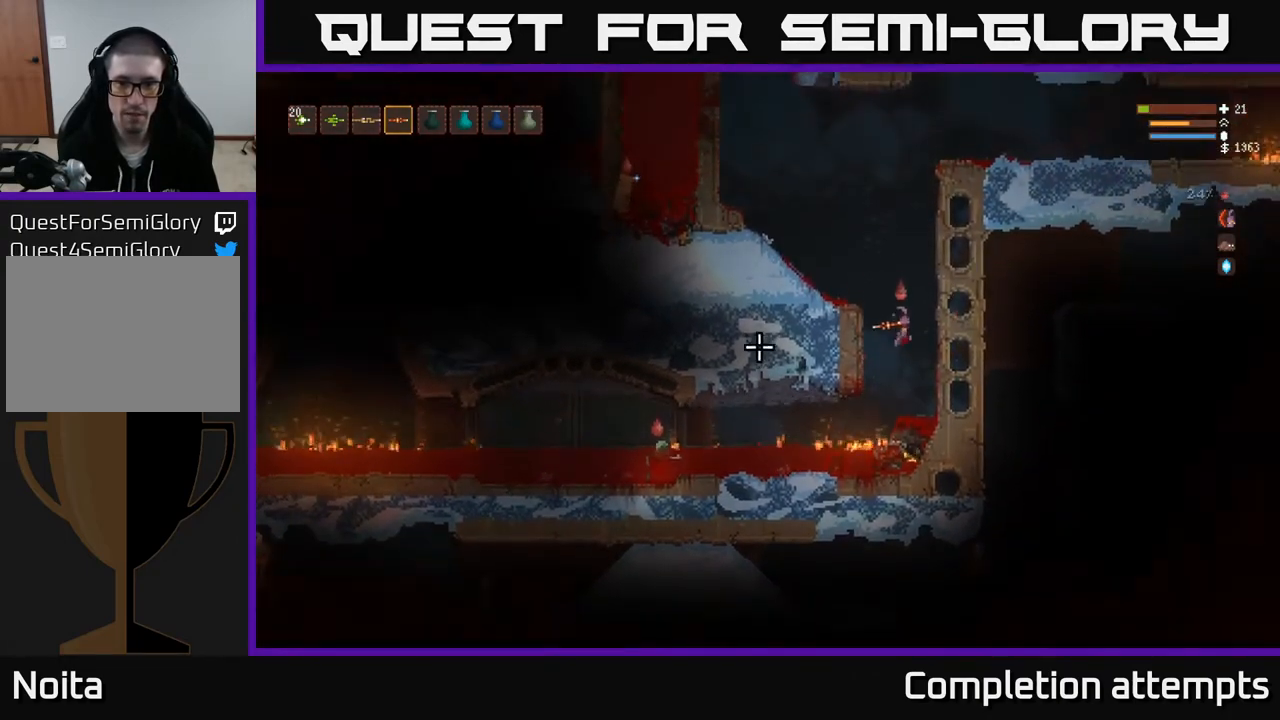
{"buttons": ["L2"], "left_stick": "right", "right_stick": "left", "events": [[67, "left_stick", "left"], [200, "left_stick", "center"], [300, "L2", "down"], [350, "left_stick", "right"], [367, "R2", "down"], [483, "R2", "up"]]}
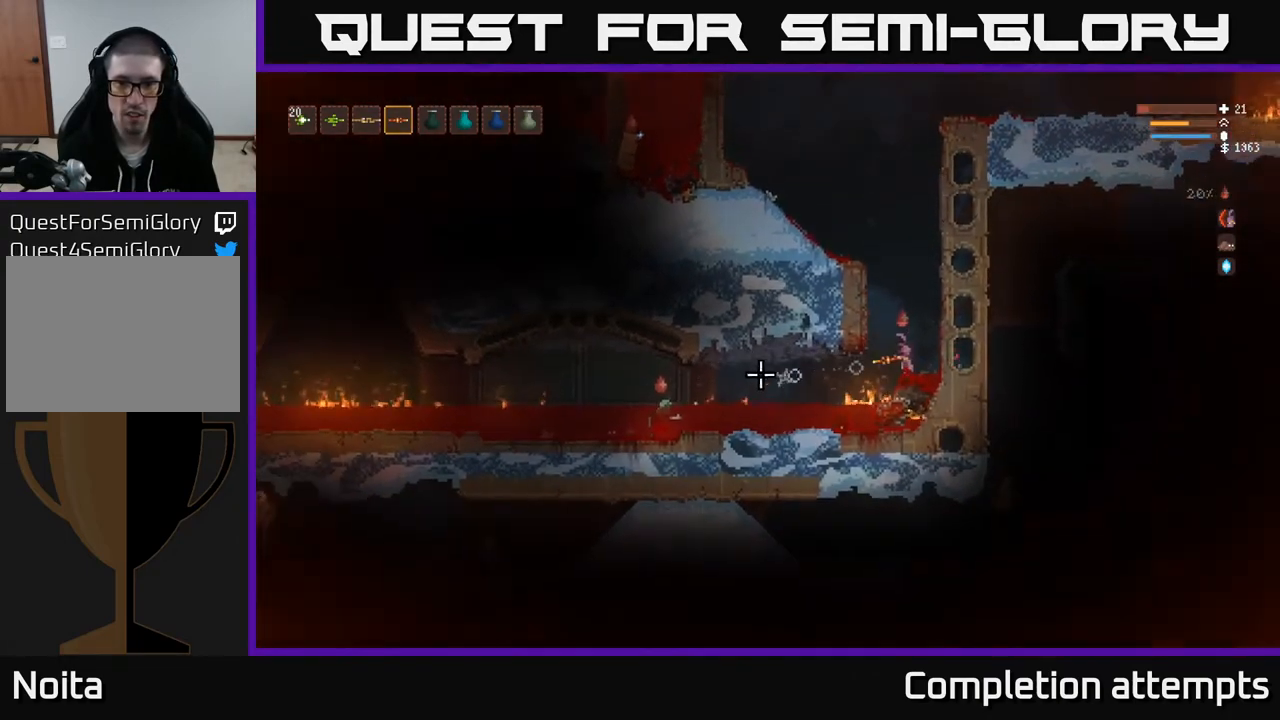
{"buttons": [], "left_stick": "center", "right_stick": "left", "events": [[150, "left_stick", "up-left"], [300, "left_stick", "center"], [433, "L2", "up"]]}
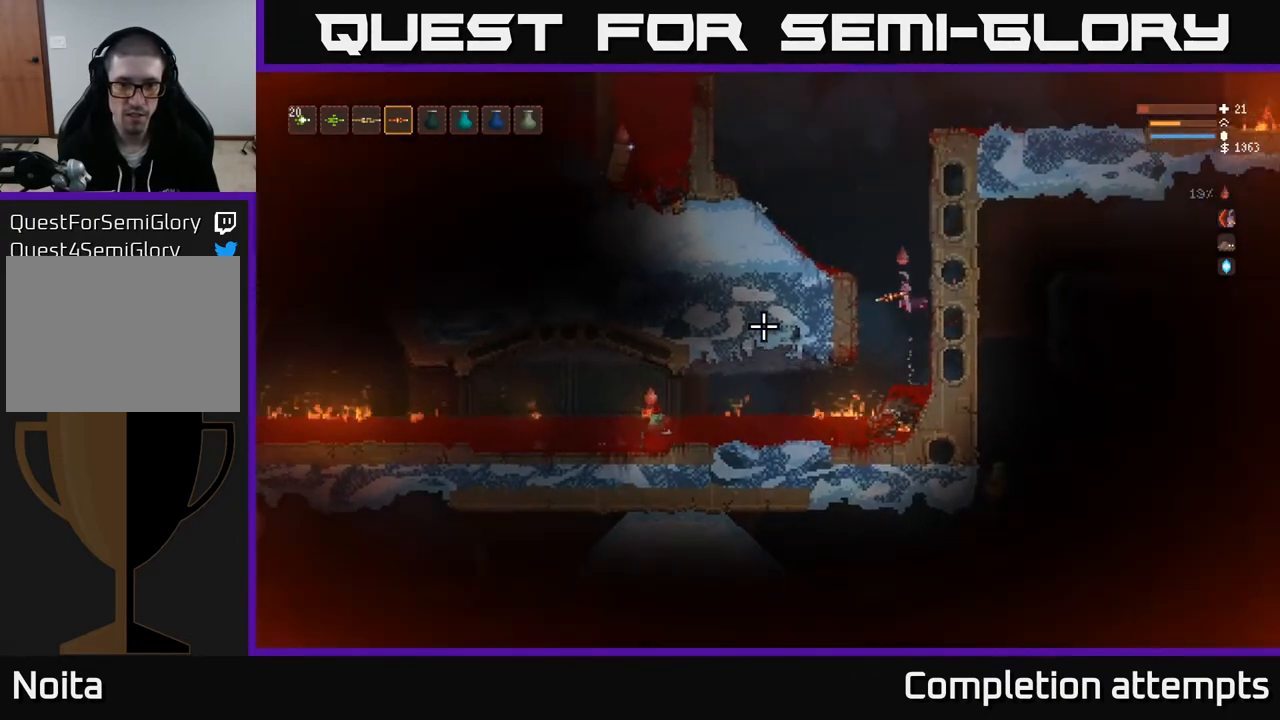
{"buttons": [], "left_stick": "left", "right_stick": "left", "events": [[200, "L2", "down"], [233, "L2", "up"], [450, "left_stick", "left"]]}
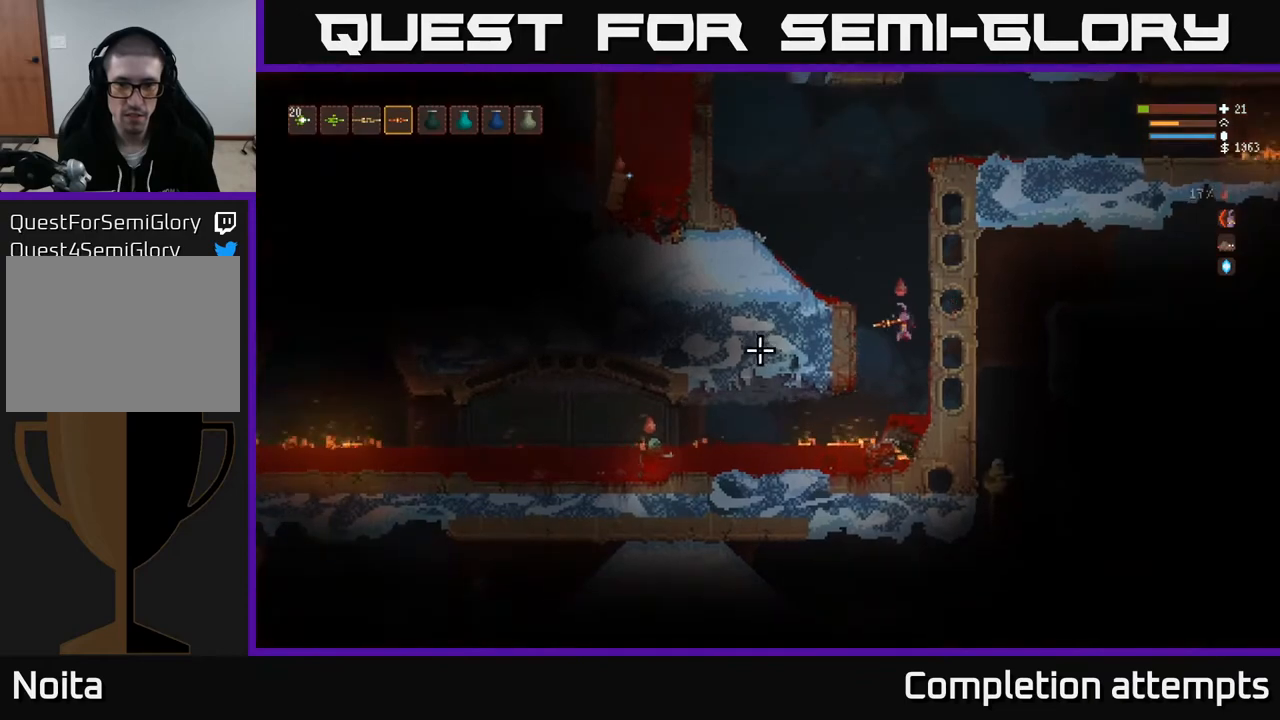
{"buttons": ["L2"], "left_stick": "center", "right_stick": "left", "events": [[83, "left_stick", "center"], [350, "L2", "down"], [383, "R2", "down"], [483, "R2", "up"]]}
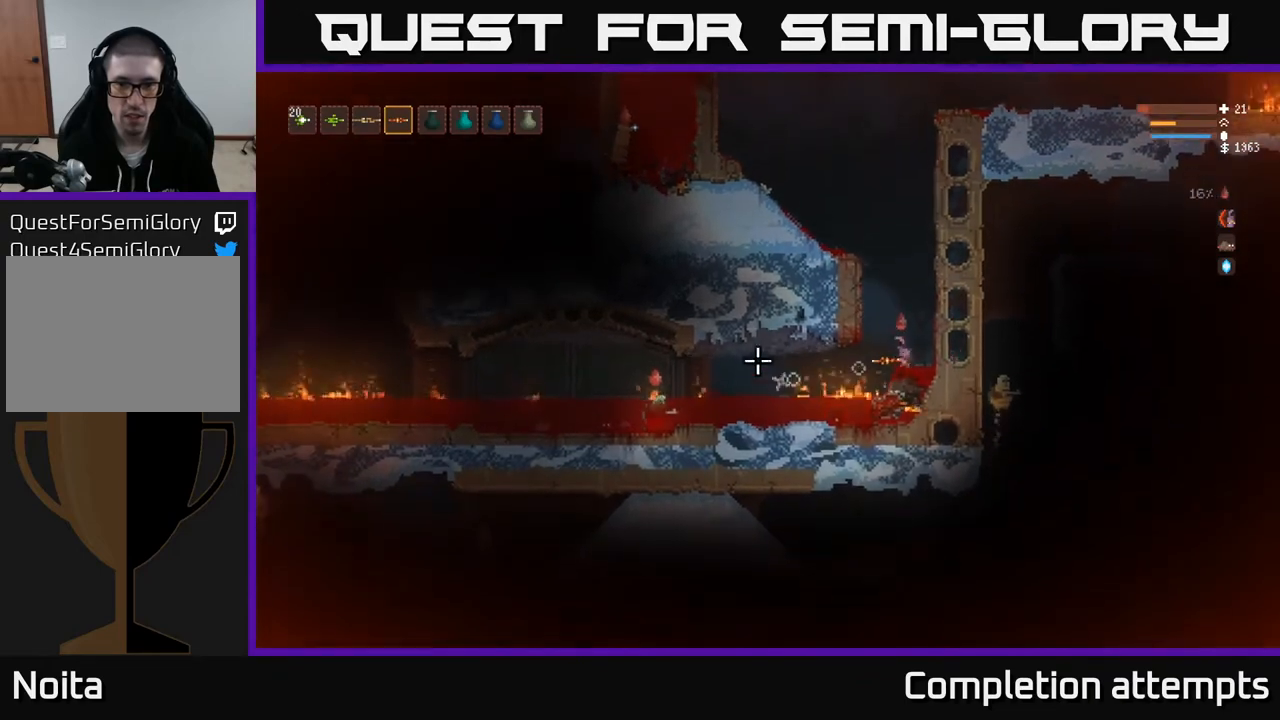
{"buttons": [], "left_stick": "center", "right_stick": "left", "events": [[317, "left_stick", "left"], [400, "left_stick", "center"], [450, "L2", "up"]]}
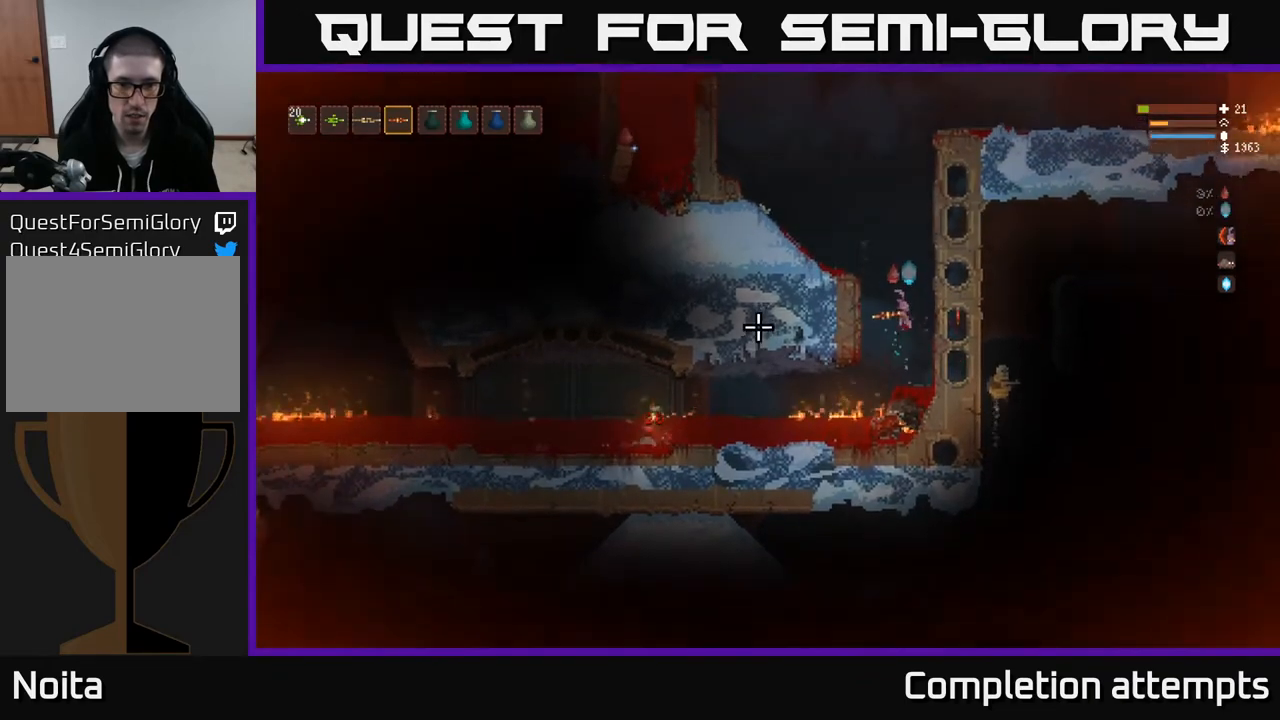
{"buttons": [], "left_stick": "left", "right_stick": "left", "events": [[183, "left_stick", "left"]]}
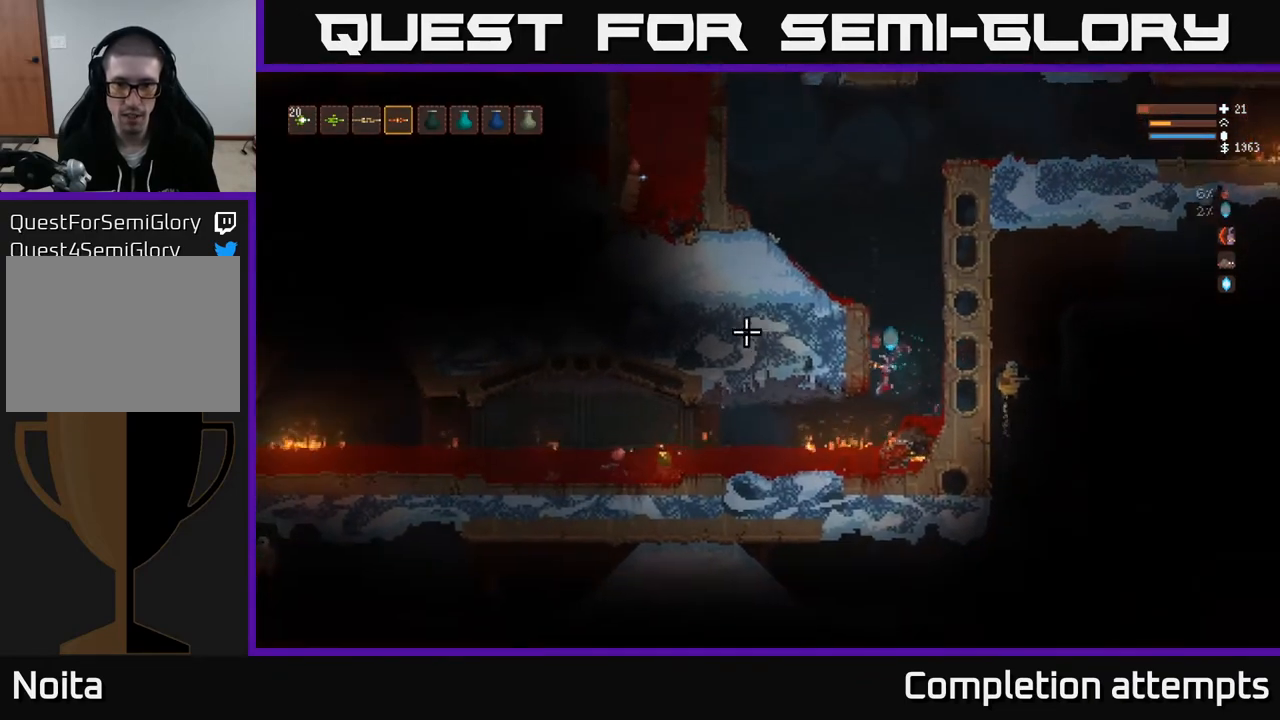
{"buttons": [], "left_stick": "left", "right_stick": "left", "events": [[300, "L2", "down"], [433, "L2", "up"]]}
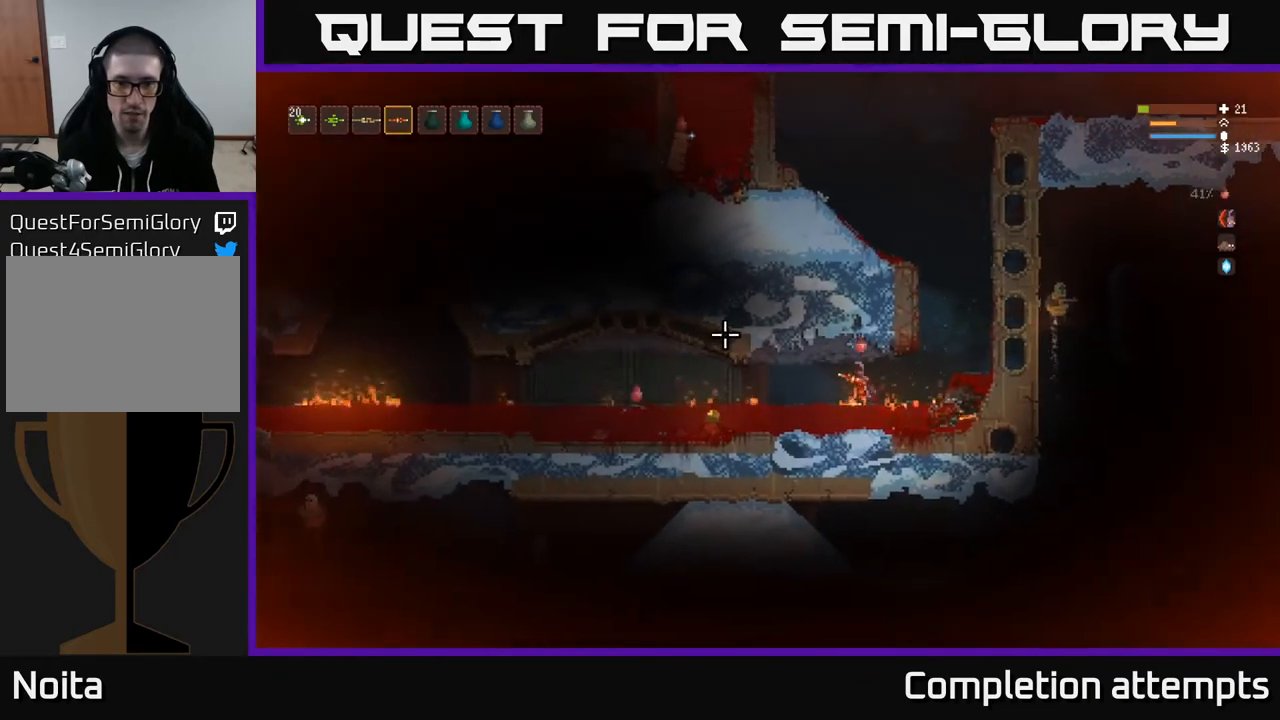
{"buttons": [], "left_stick": "left", "right_stick": "left", "events": []}
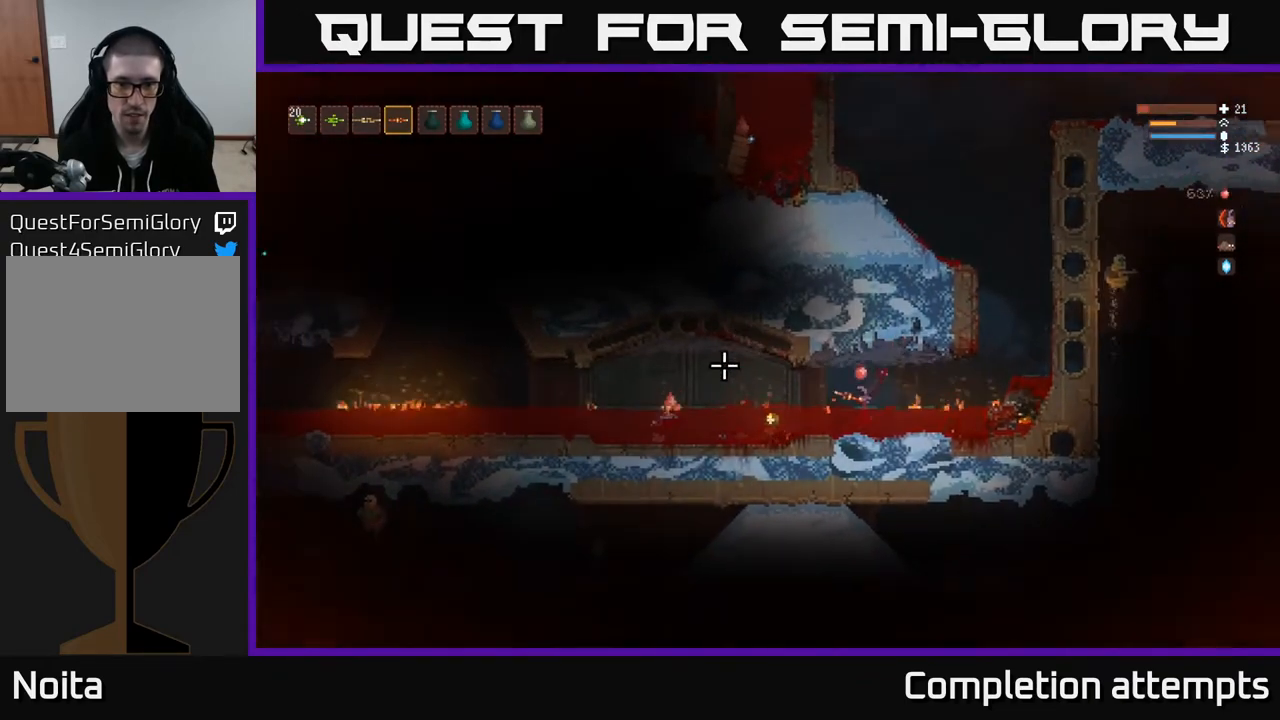
{"buttons": [], "left_stick": "left", "right_stick": "left", "events": [[67, "L2", "down"], [183, "L2", "up"]]}
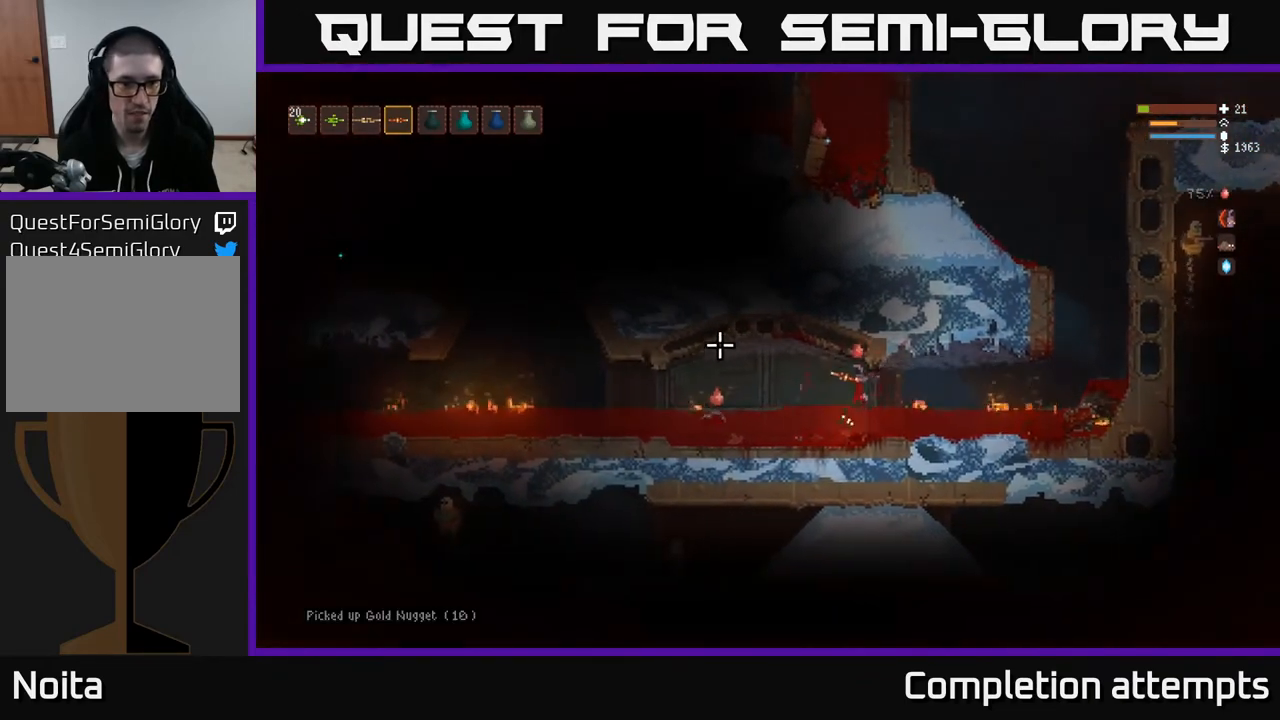
{"buttons": [], "left_stick": "left", "right_stick": "left", "events": [[283, "L2", "down"], [417, "L2", "up"]]}
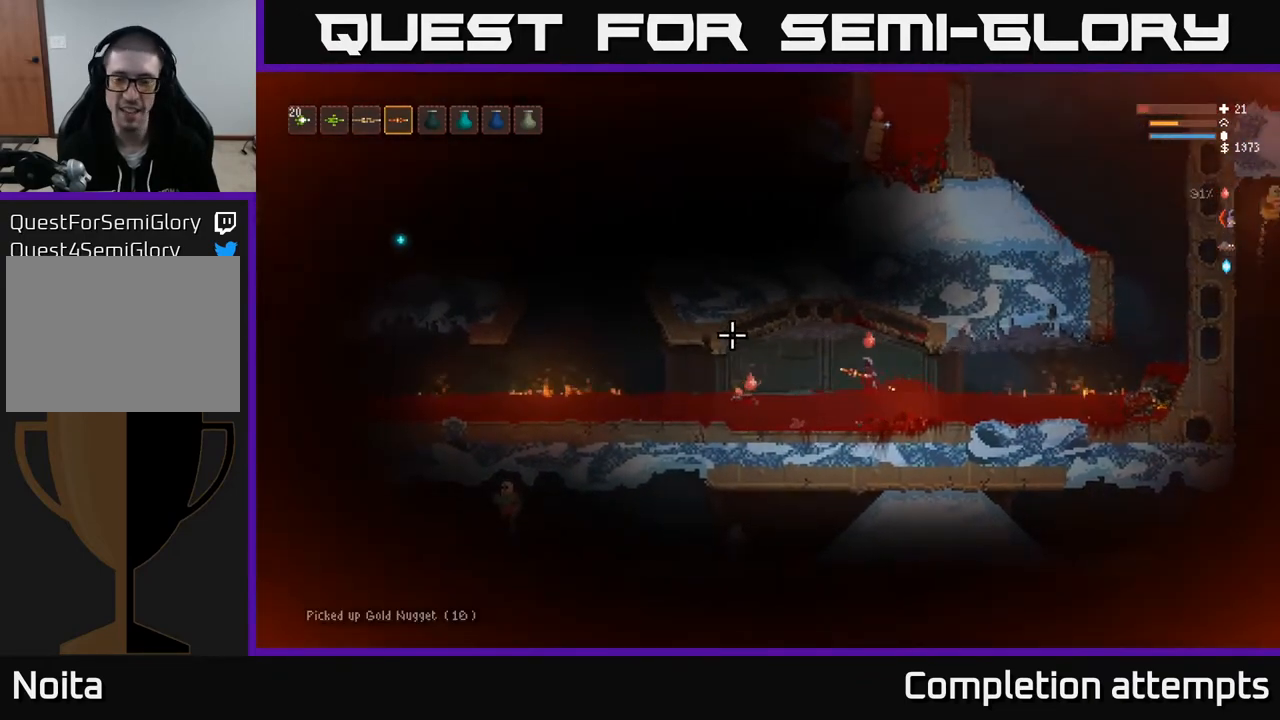
{"buttons": [], "left_stick": "left", "right_stick": "left", "events": []}
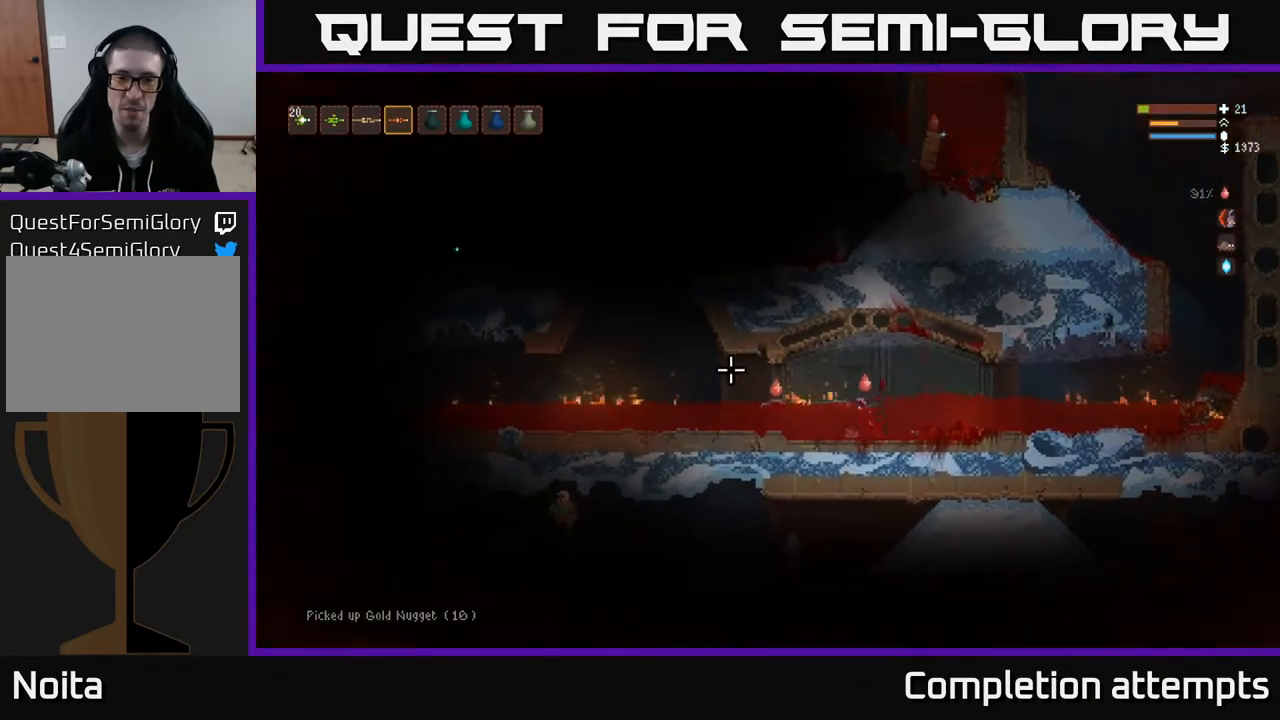
{"buttons": [], "left_stick": "left", "right_stick": "left", "events": [[117, "L2", "down"], [233, "L2", "up"]]}
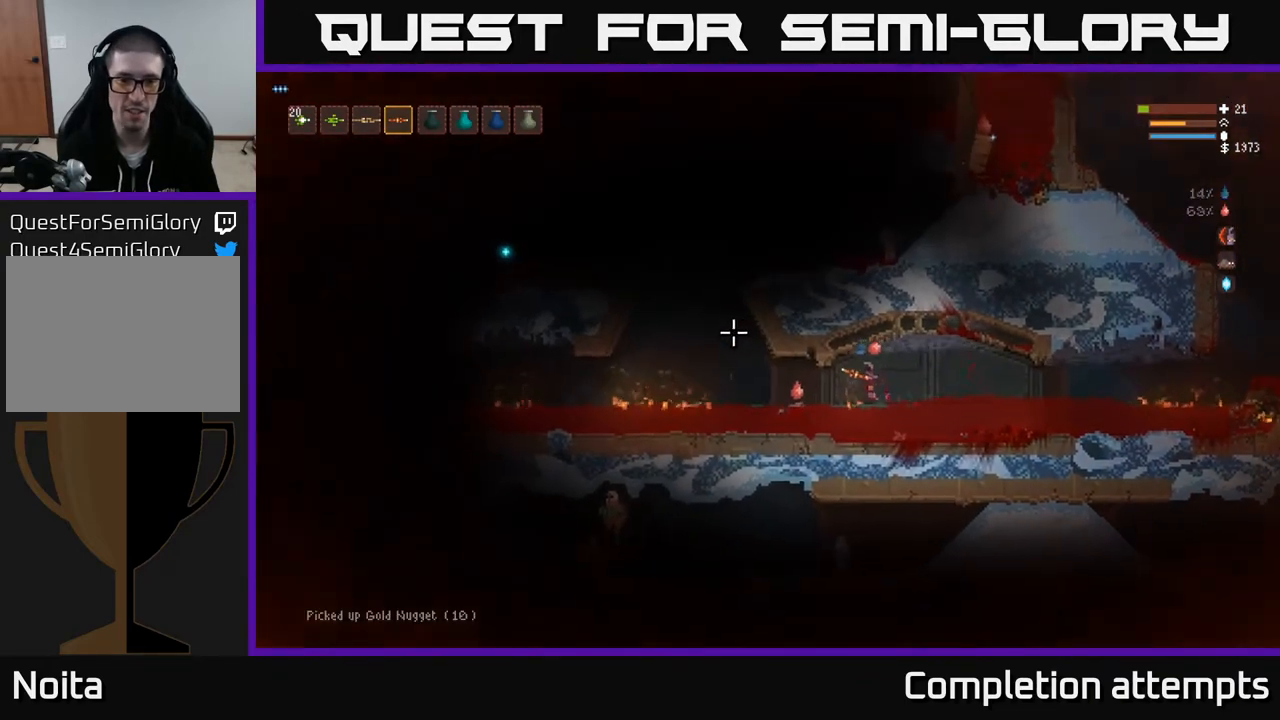
{"buttons": [], "left_stick": "left", "right_stick": "up-left", "events": [[183, "L2", "down"], [283, "L2", "up"], [483, "right_stick", "up-left"]]}
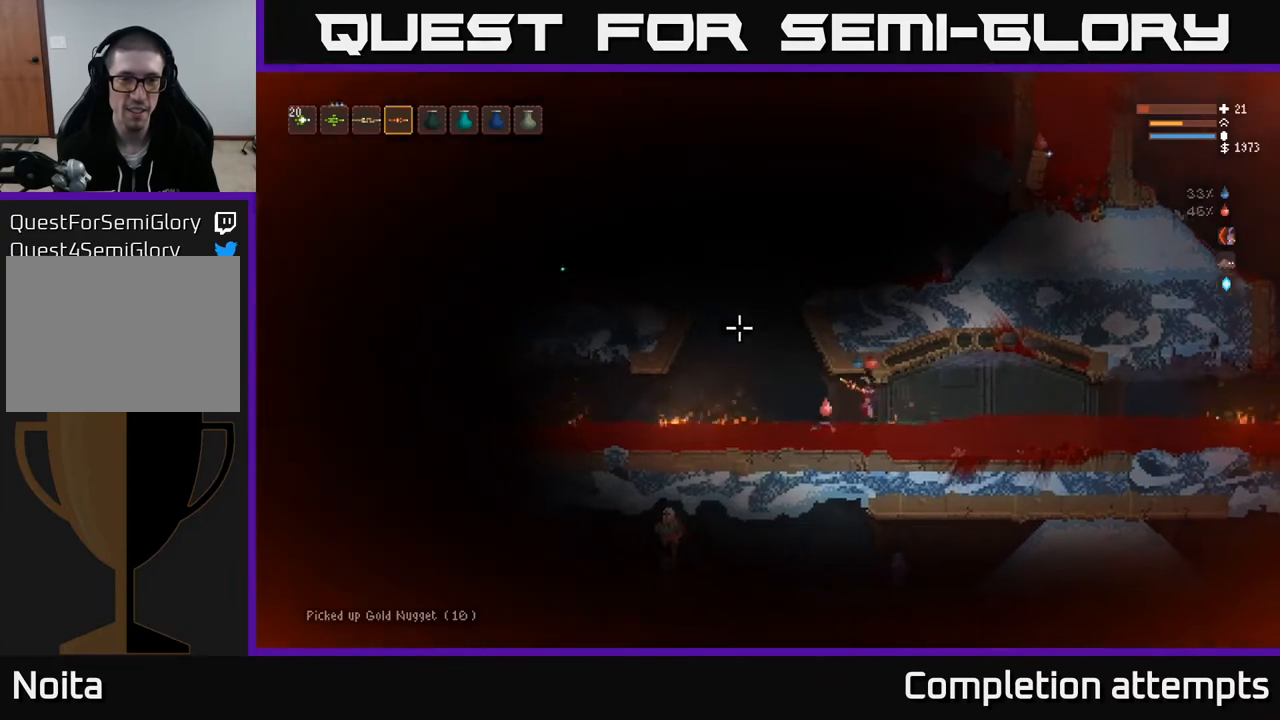
{"buttons": [], "left_stick": "center", "right_stick": "up-left", "events": [[250, "left_stick", "center"]]}
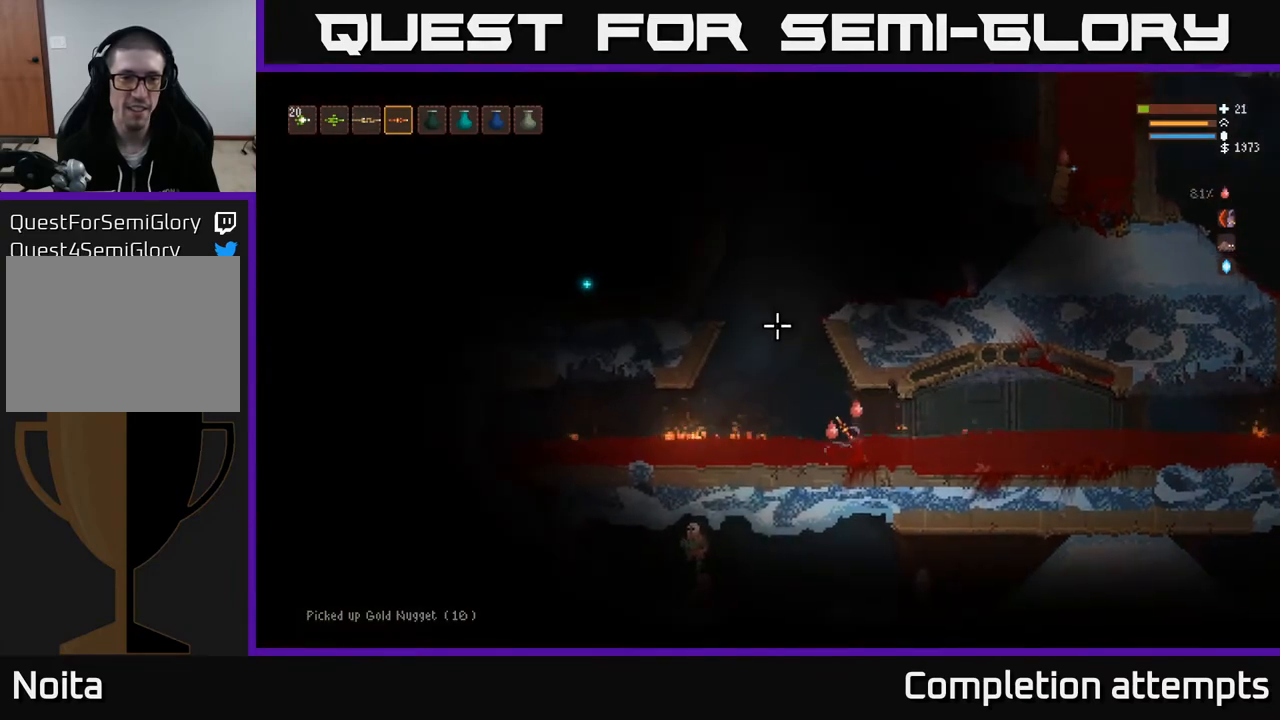
{"buttons": [], "left_stick": "left", "right_stick": "up-left", "events": [[167, "L2", "down"], [200, "left_stick", "left"], [350, "L2", "up"]]}
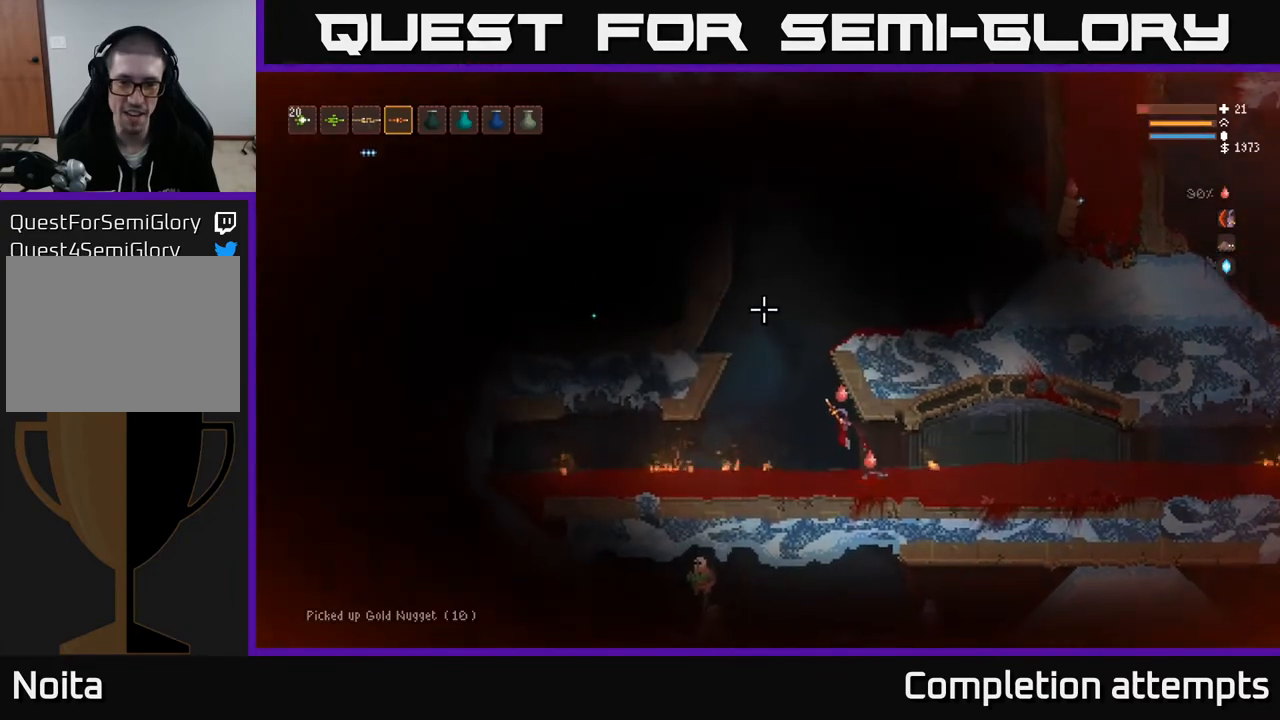
{"buttons": [], "left_stick": "left", "right_stick": "up-left", "events": [[33, "left_stick", "center"], [483, "left_stick", "left"]]}
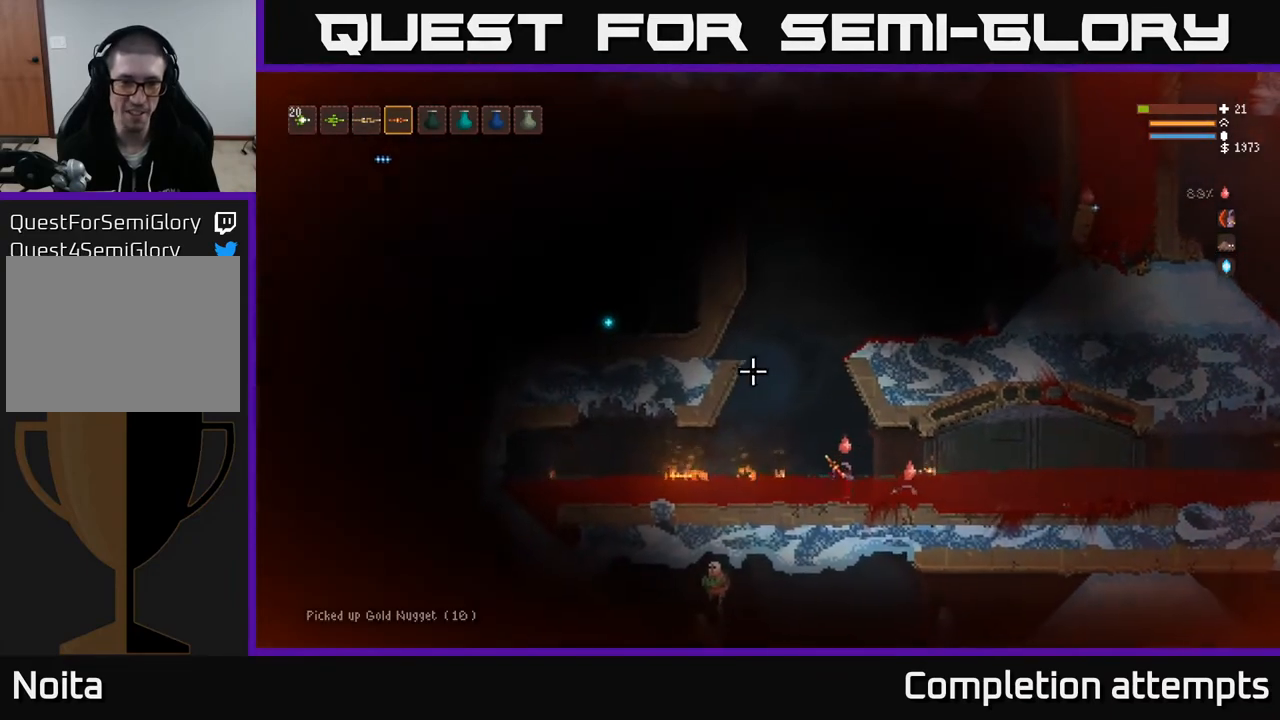
{"buttons": ["L2"], "left_stick": "center", "right_stick": "up", "events": [[83, "L2", "down"], [133, "left_stick", "center"], [217, "right_stick", "up"], [283, "L2", "up"], [483, "L2", "down"]]}
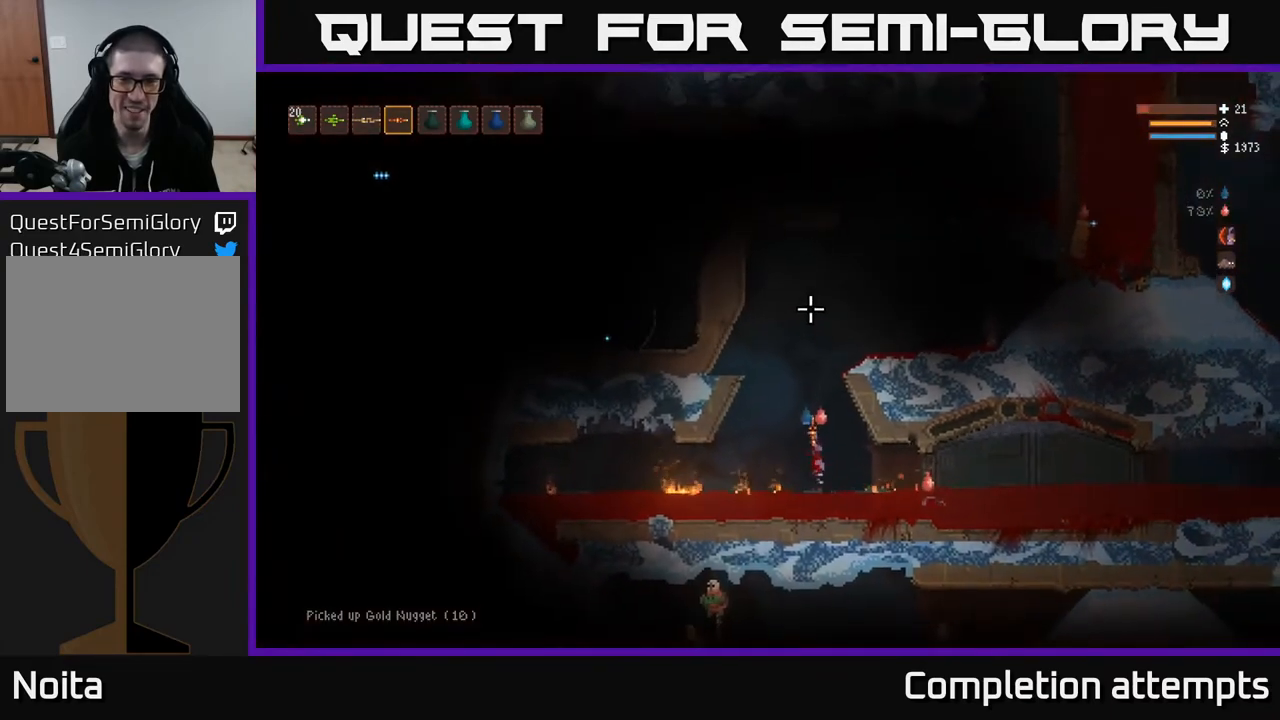
{"buttons": ["L2"], "left_stick": "center", "right_stick": "up-right", "events": [[450, "right_stick", "up-right"]]}
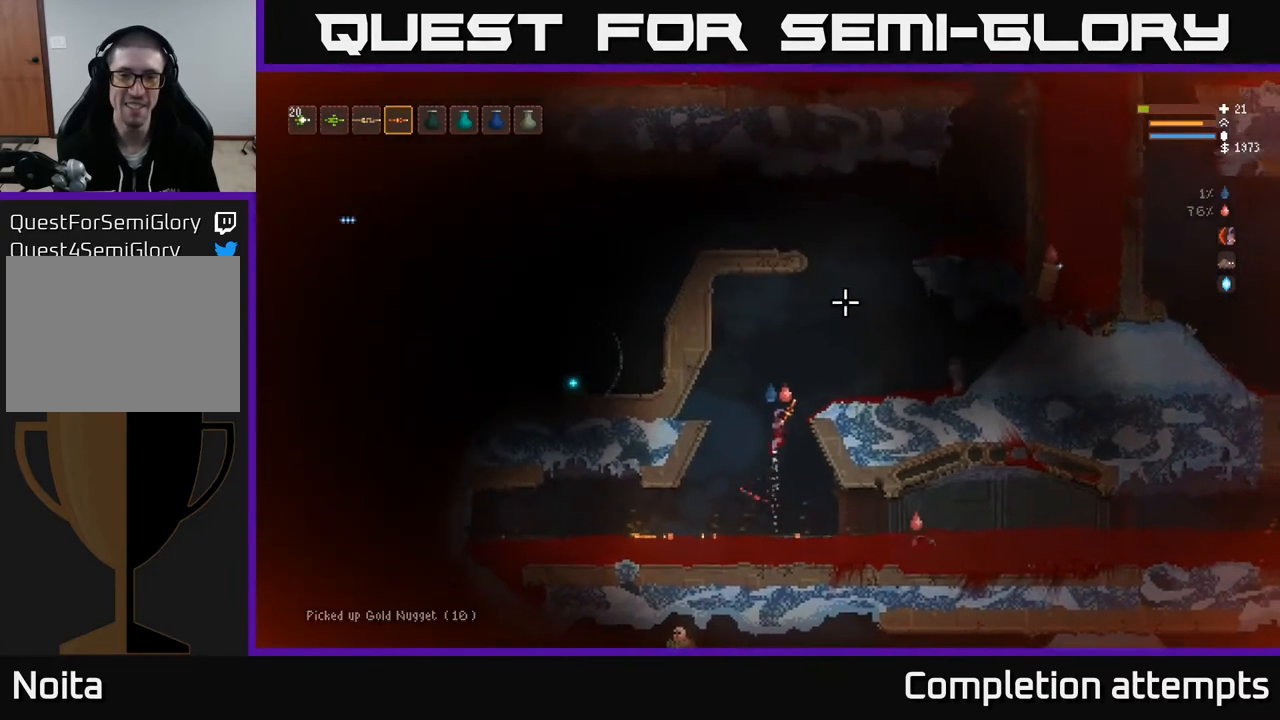
{"buttons": ["L2"], "left_stick": "center", "right_stick": "up-right", "events": [[83, "L2", "up"], [433, "L2", "down"]]}
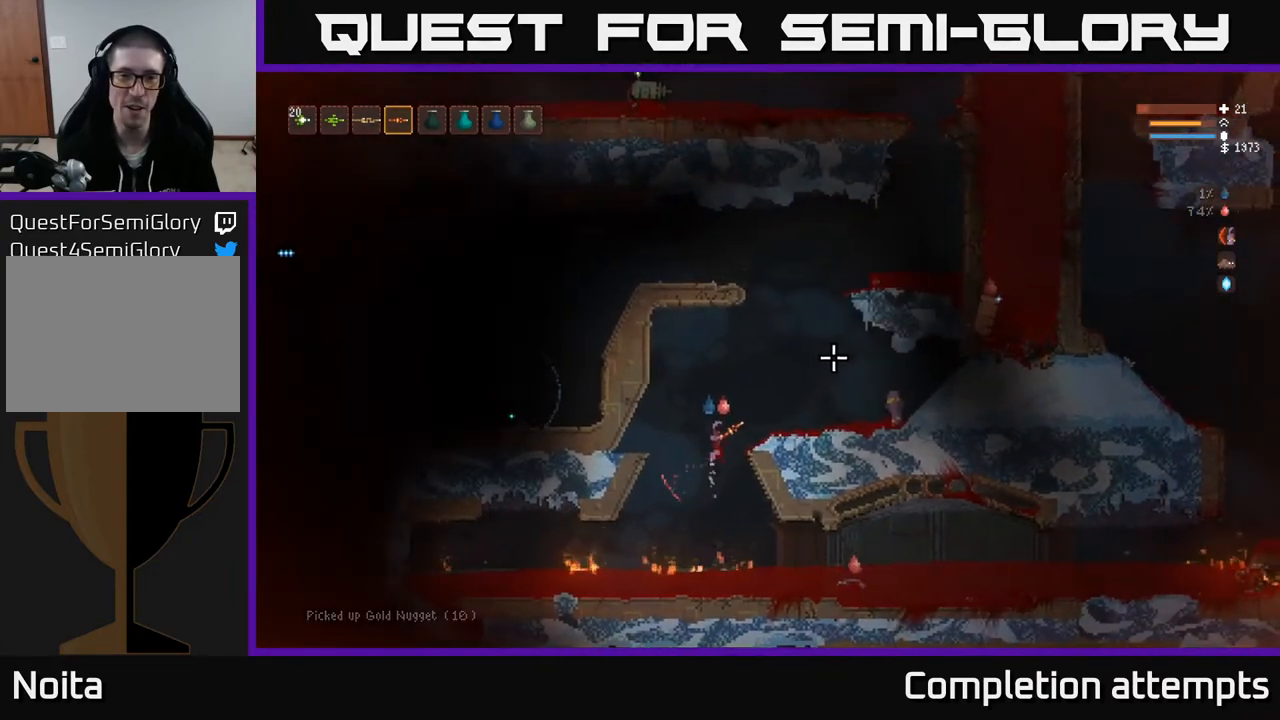
{"buttons": [], "left_stick": "center", "right_stick": "up-right", "events": [[100, "L2", "up"], [100, "left_stick", "right"], [433, "left_stick", "center"]]}
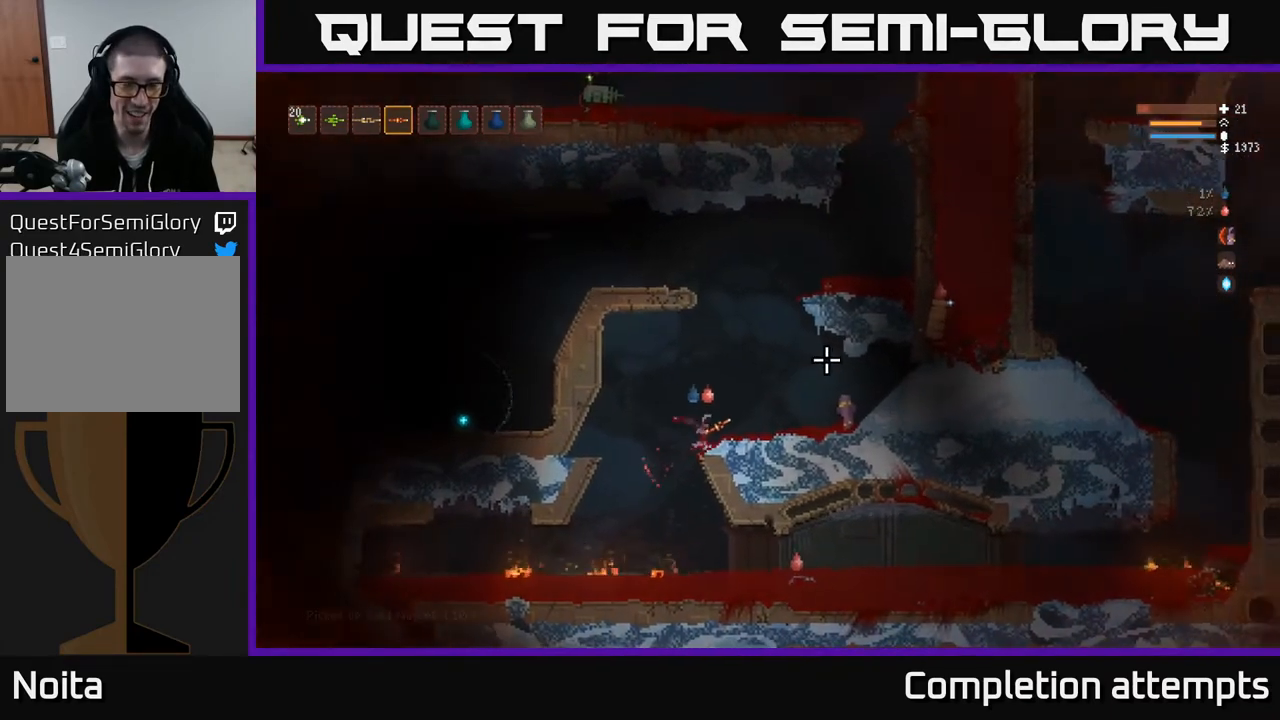
{"buttons": ["L2"], "left_stick": "right", "right_stick": "up-left", "events": [[217, "L2", "down"], [400, "left_stick", "right"], [500, "right_stick", "up-left"]]}
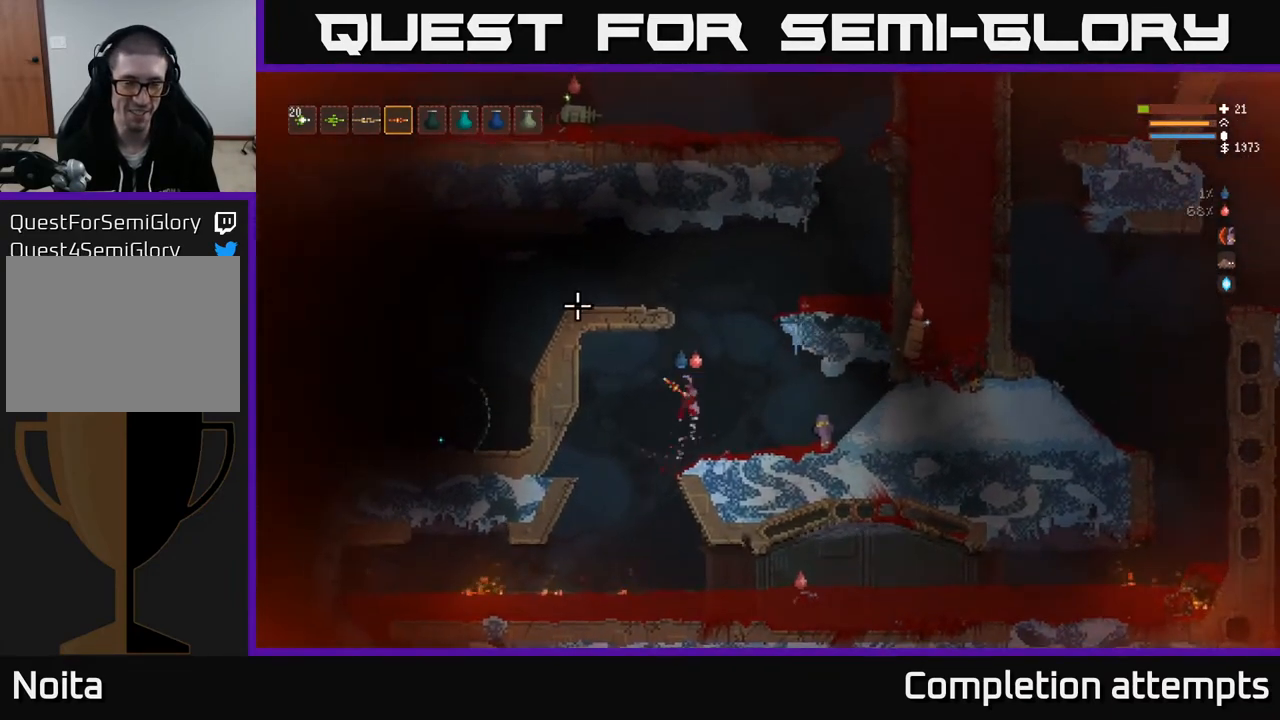
{"buttons": ["L2"], "left_stick": "left", "right_stick": "left", "events": [[50, "right_stick", "left"], [150, "left_stick", "center"], [467, "left_stick", "left"]]}
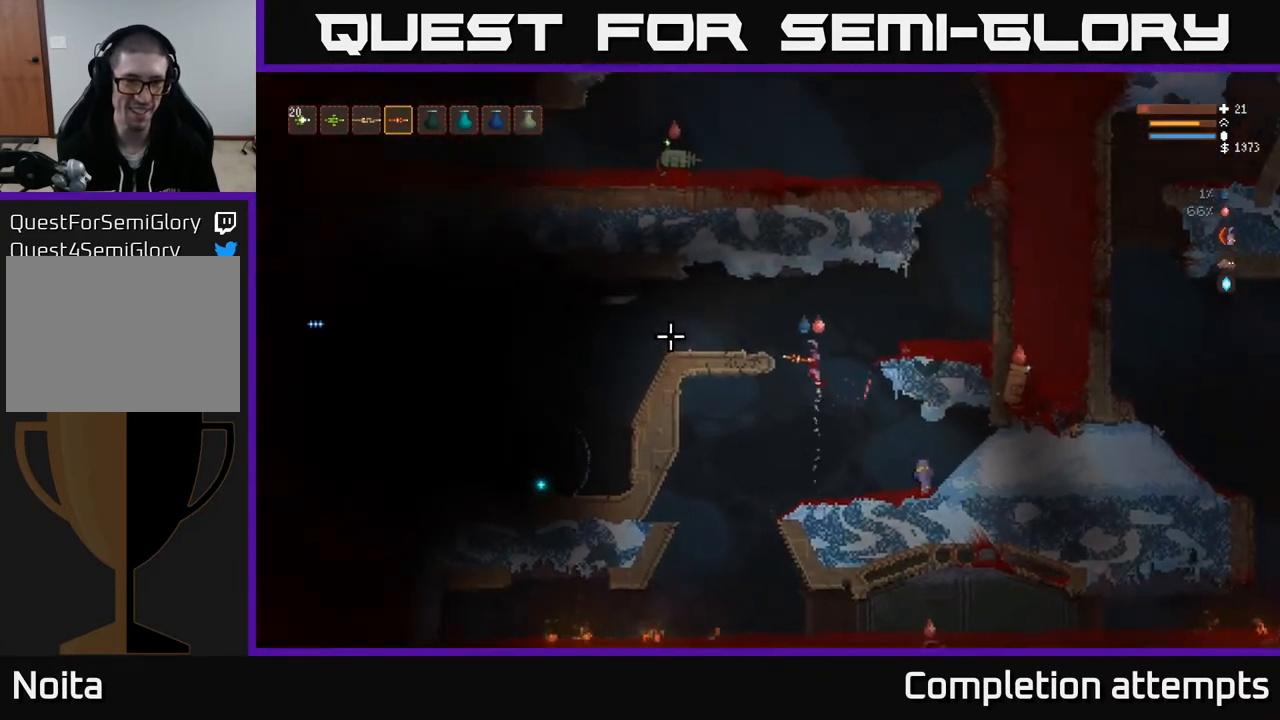
{"buttons": [], "left_stick": "right", "right_stick": "left", "events": [[250, "L2", "up"], [400, "left_stick", "right"]]}
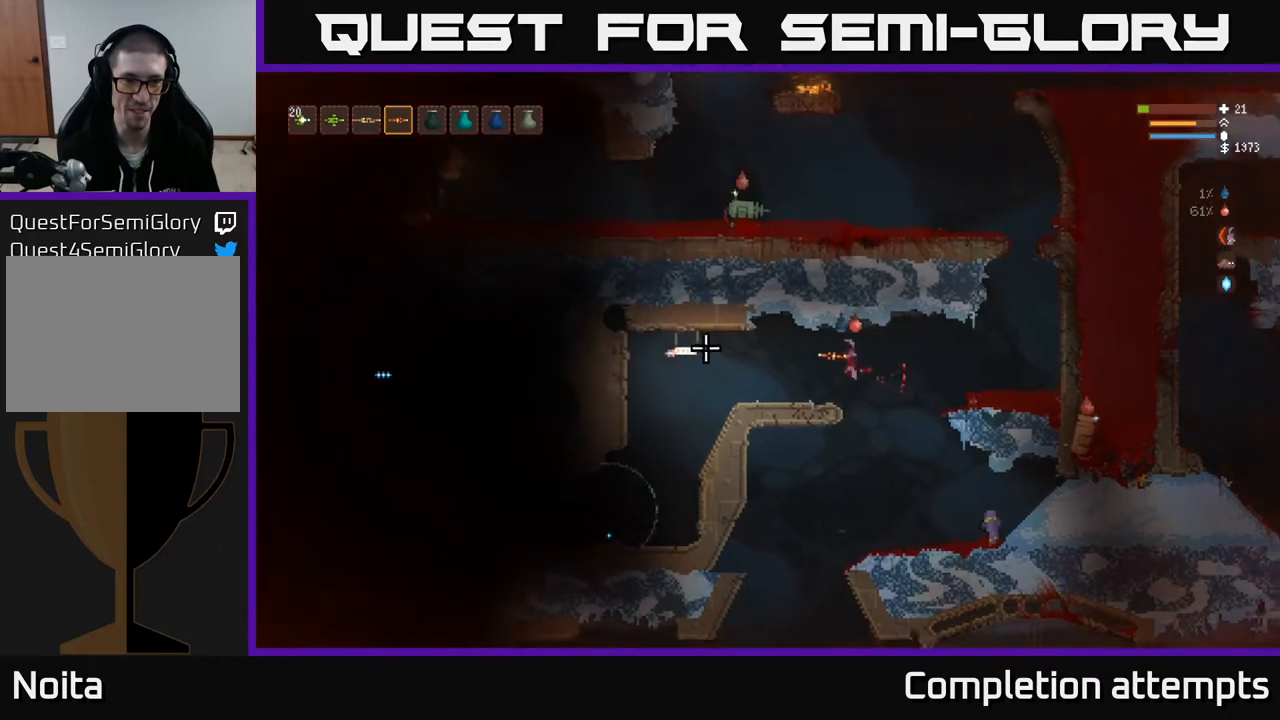
{"buttons": ["L2"], "left_stick": "left", "right_stick": "left", "events": [[183, "left_stick", "center"], [250, "left_stick", "left"], [283, "L2", "down"], [350, "left_stick", "center"], [467, "left_stick", "left"]]}
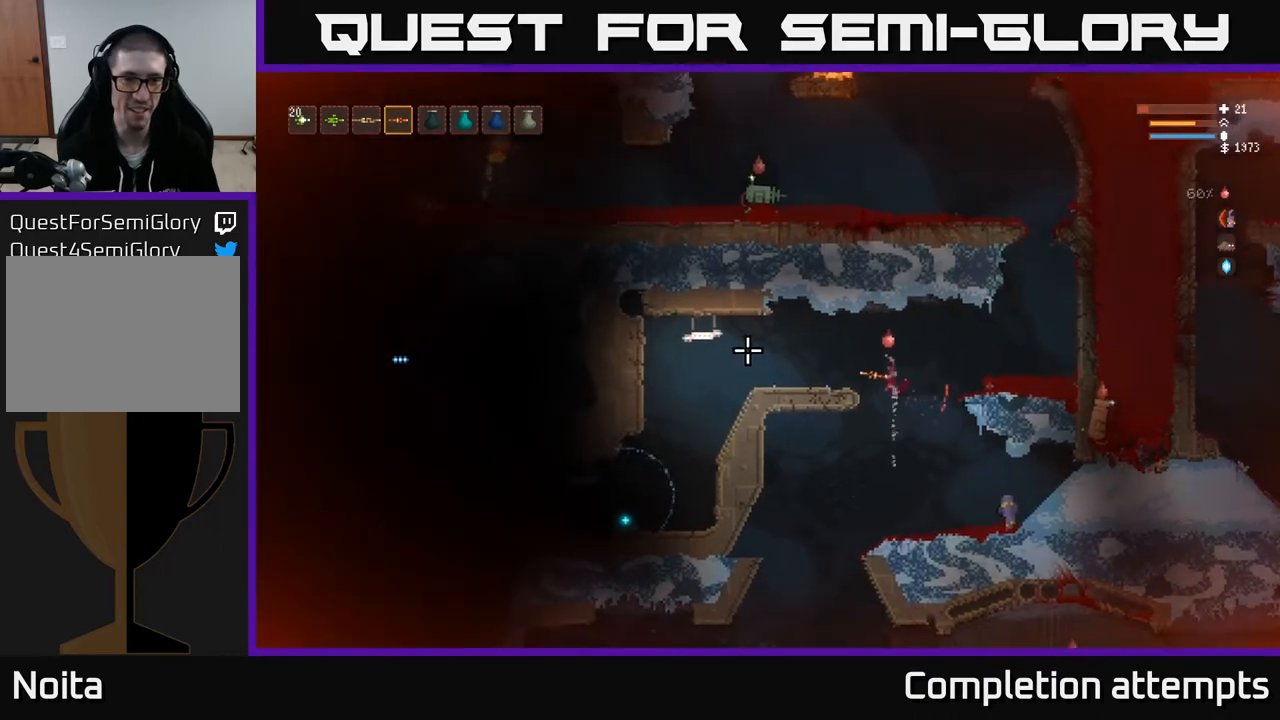
{"buttons": [], "left_stick": "left", "right_stick": "left", "events": [[83, "L2", "up"]]}
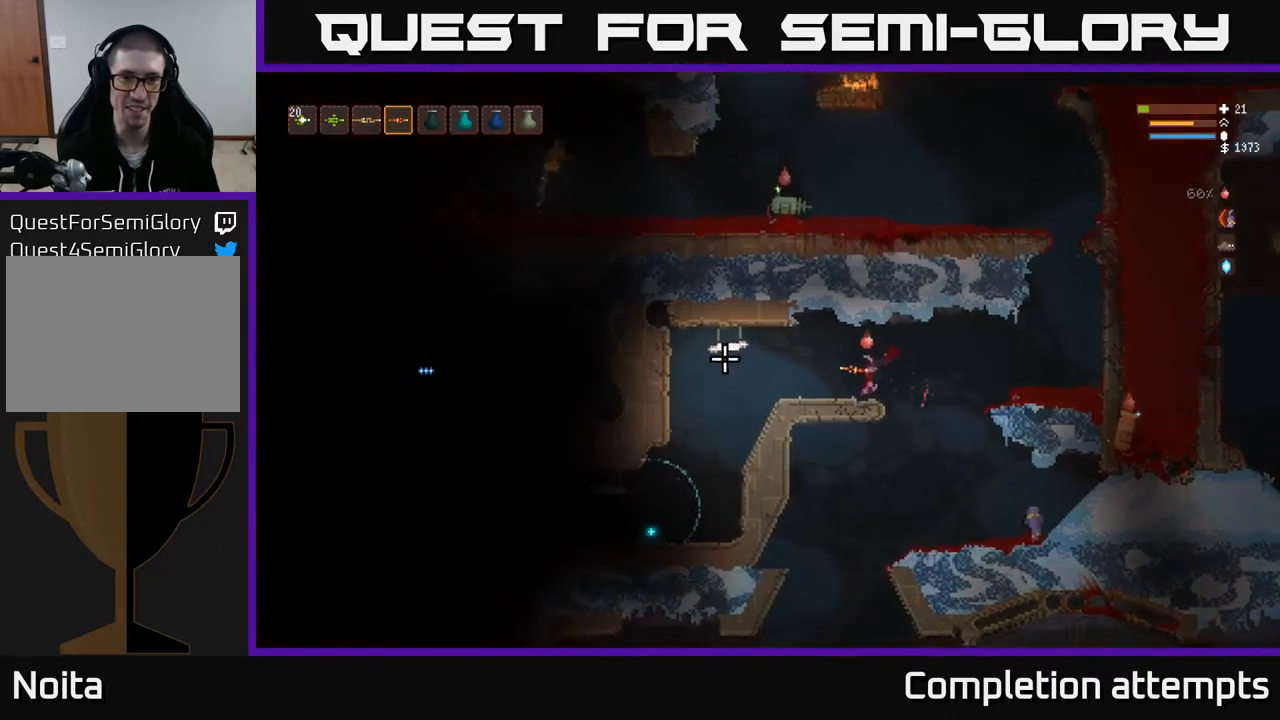
{"buttons": [], "left_stick": "left", "right_stick": "up-left", "events": [[267, "right_stick", "up-left"], [300, "left_stick", "center"], [417, "left_stick", "left"]]}
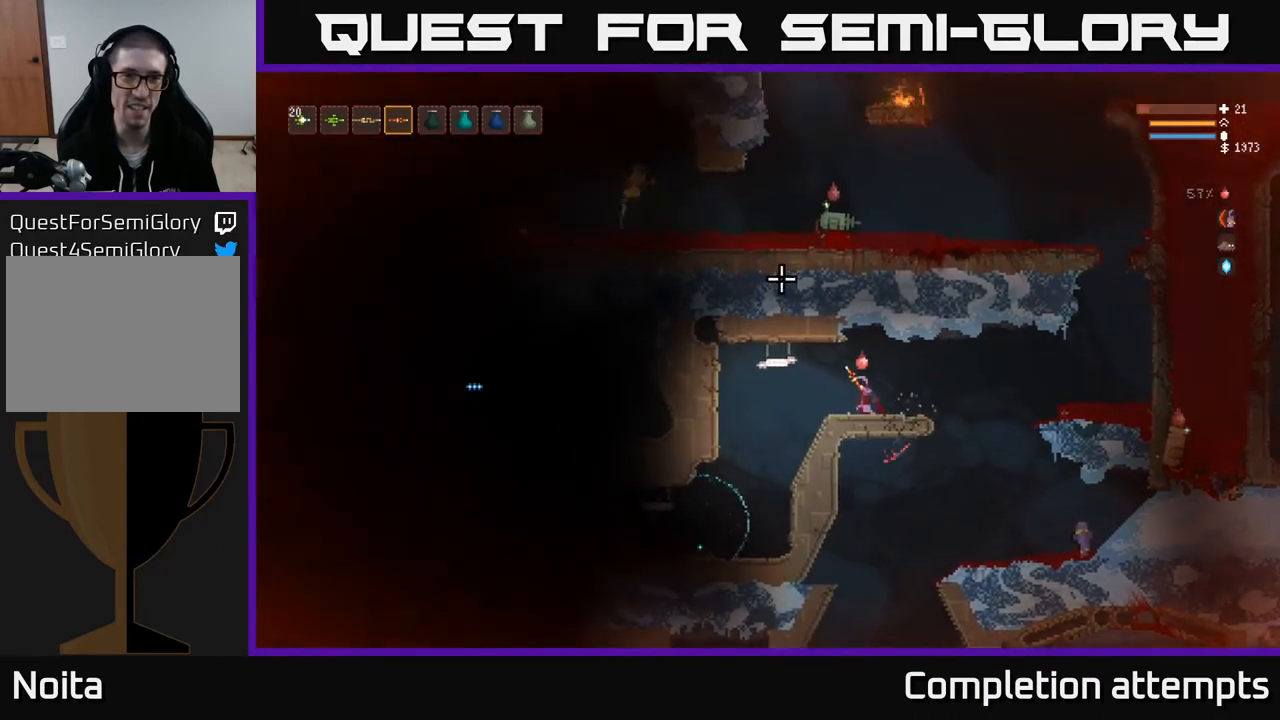
{"buttons": [], "left_stick": "center", "right_stick": "up-left", "events": [[200, "left_stick", "center"], [283, "left_stick", "left"], [483, "left_stick", "center"]]}
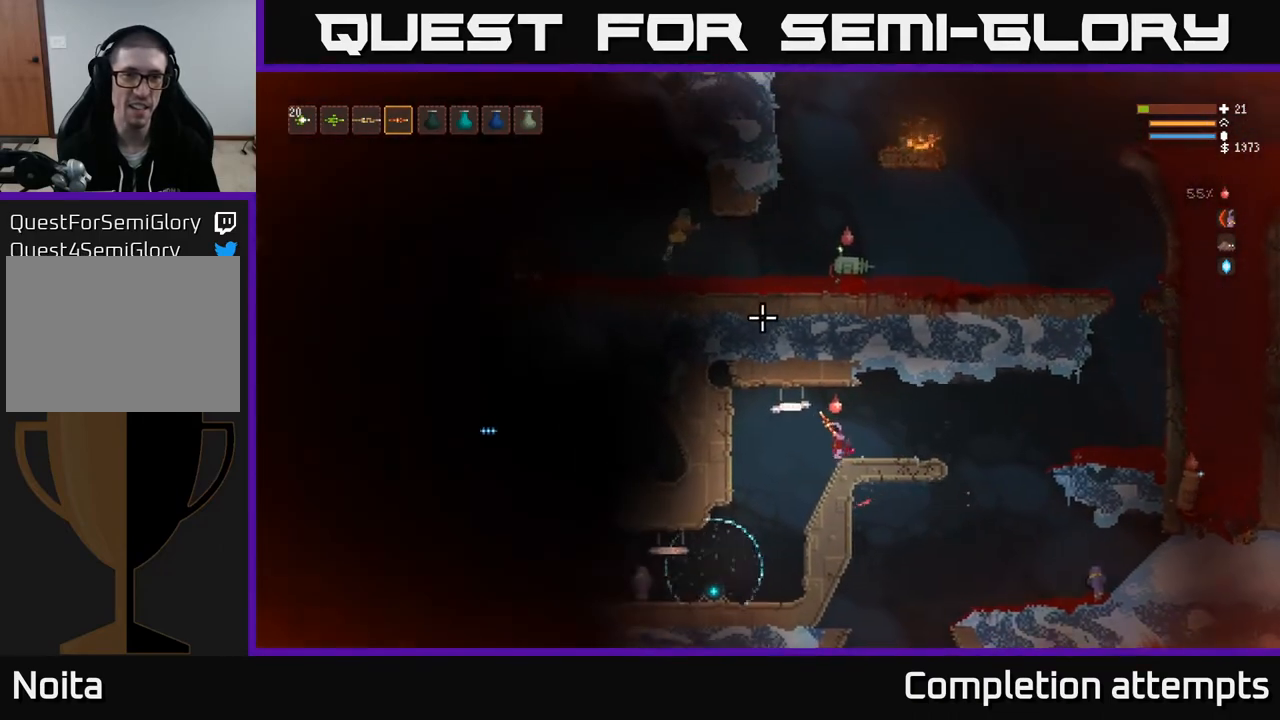
{"buttons": [], "left_stick": "center", "right_stick": "up-left", "events": []}